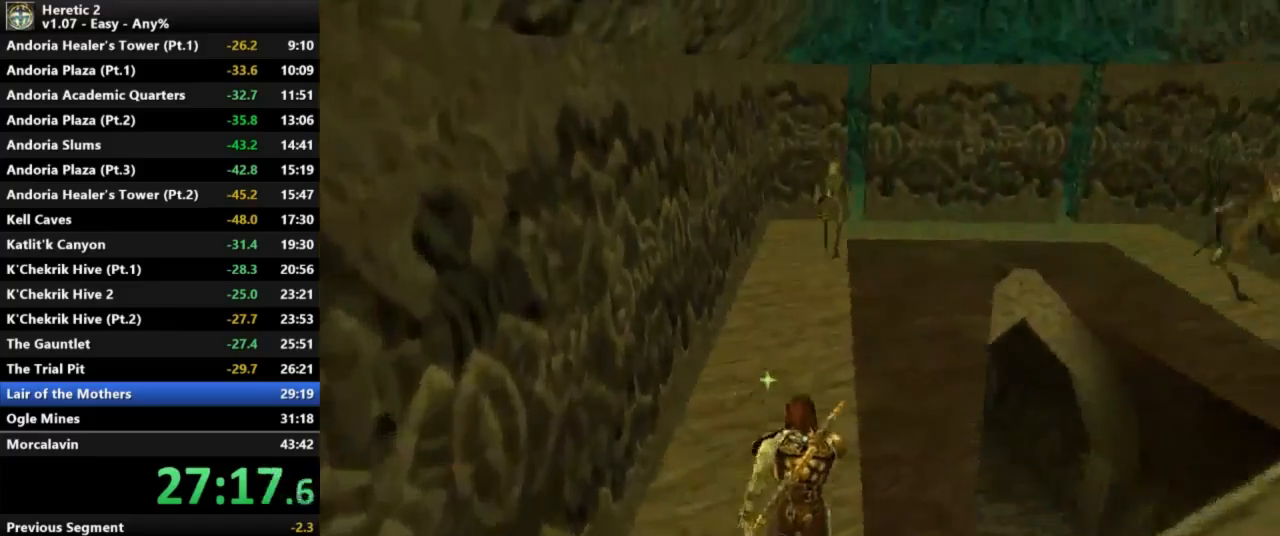
Gameplay with keyboard and mouse; each line is a JSON object with the keys and mouse buttons held at the frame after it. "events" lists presses ("down") and releases ("up") of "a", "c", "d", "e", "s", "shift", "space", "w", "mouse_left" and "mouse_right" between this image and that frame as [ms after this image, input, new state], when the widget could be followed in between. "mouse_left", "mouse_right" = the "left", "right" buttons of the "mouse" list. No other keys are recorded. Not read: mouse_move.
{"keys": ["w"], "mouse": [], "events": []}
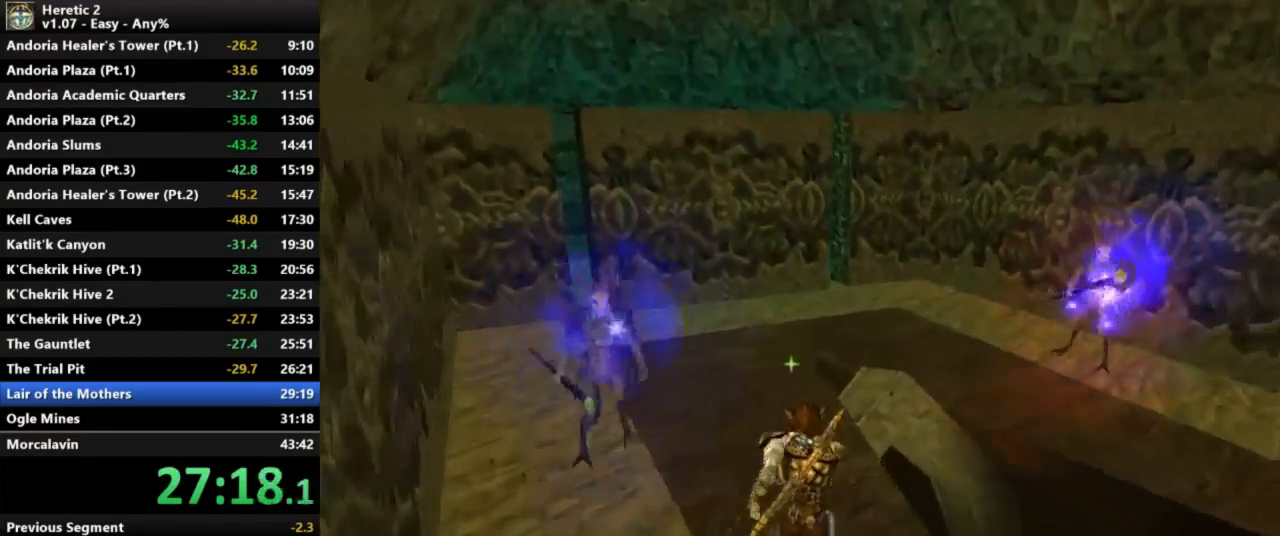
{"keys": ["w"], "mouse": [], "events": []}
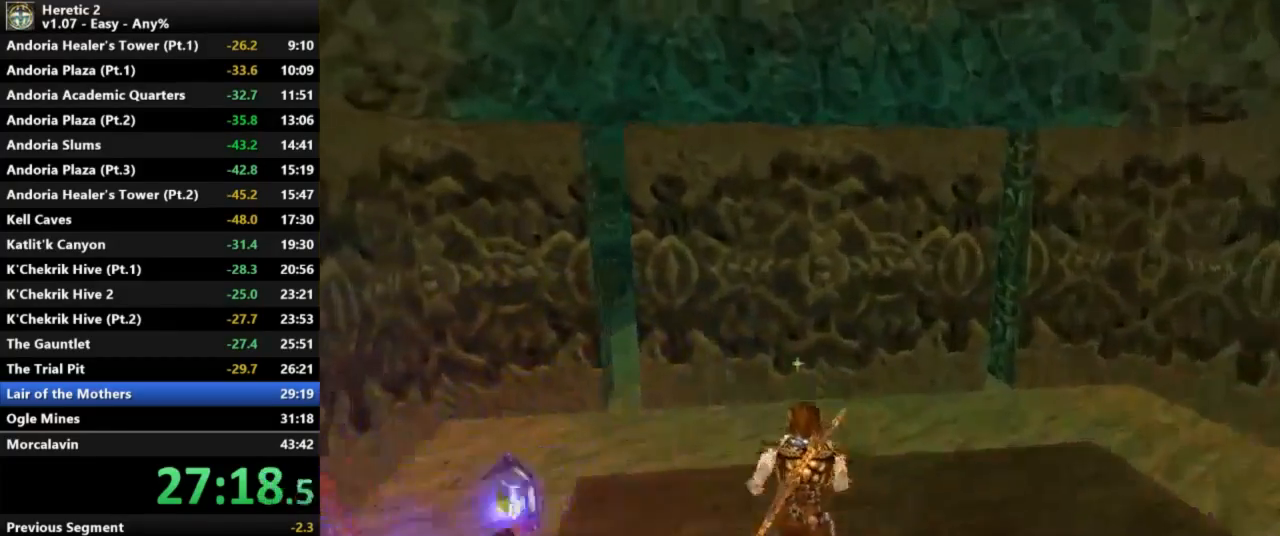
{"keys": ["space", "w"], "mouse": [], "events": [[133, "space", "down"]]}
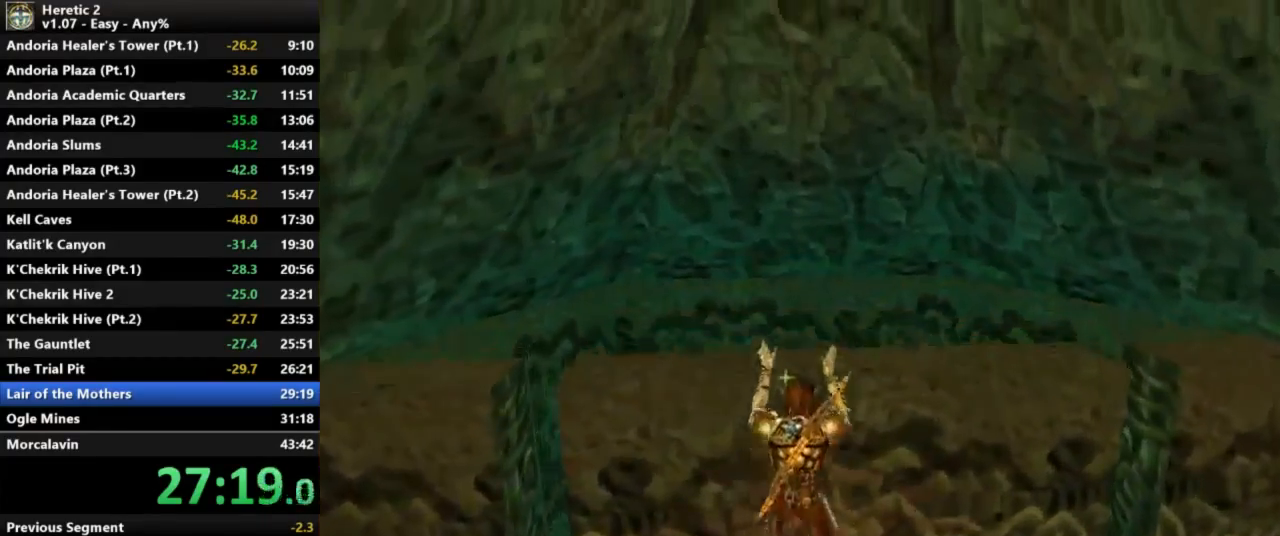
{"keys": ["w"], "mouse": [], "events": [[333, "space", "up"]]}
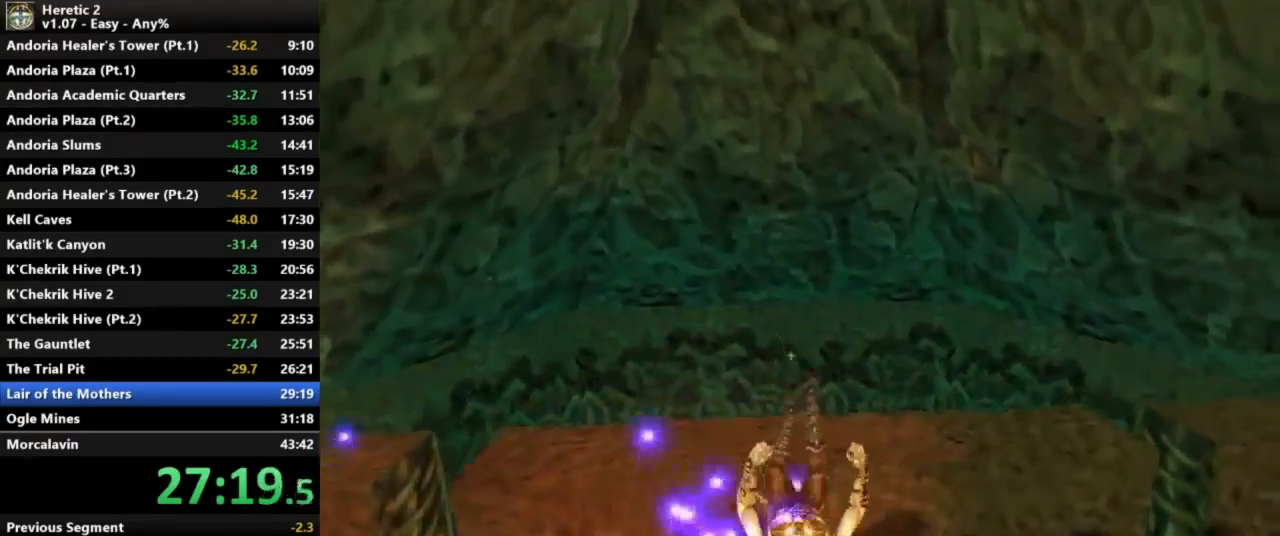
{"keys": ["w"], "mouse": [], "events": []}
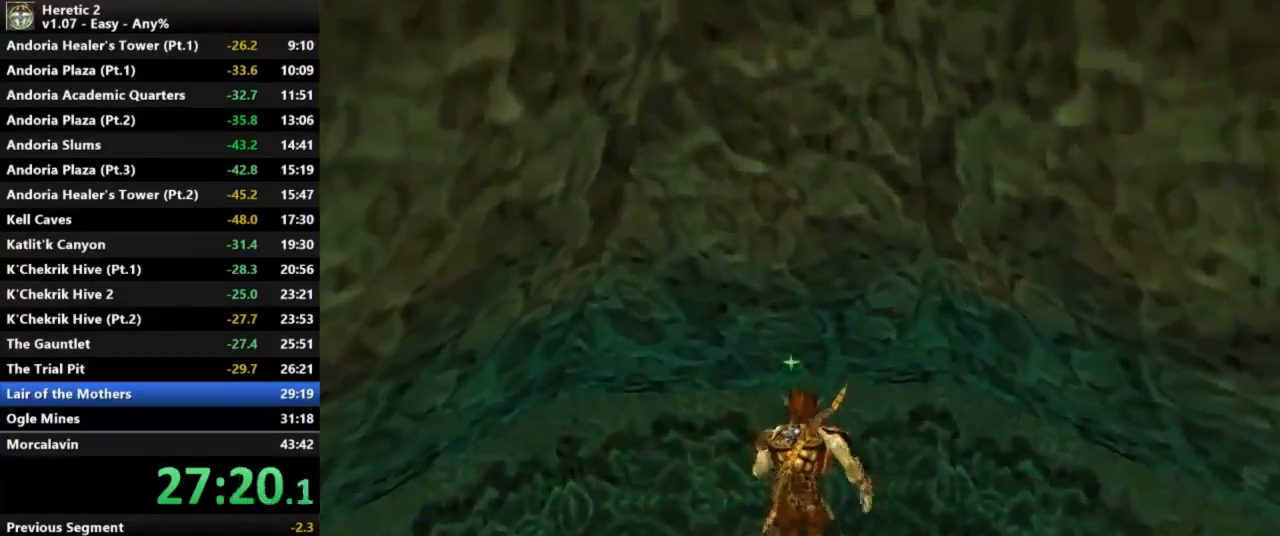
{"keys": ["c", "w"], "mouse": [], "events": [[67, "c", "down"]]}
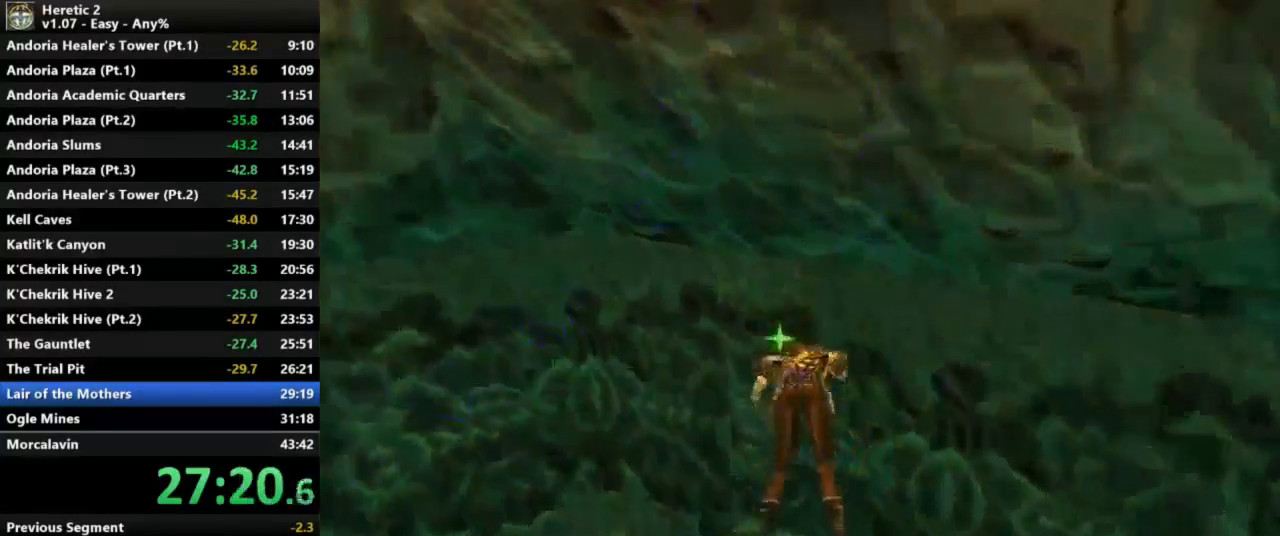
{"keys": ["w"], "mouse": [], "events": [[33, "c", "up"]]}
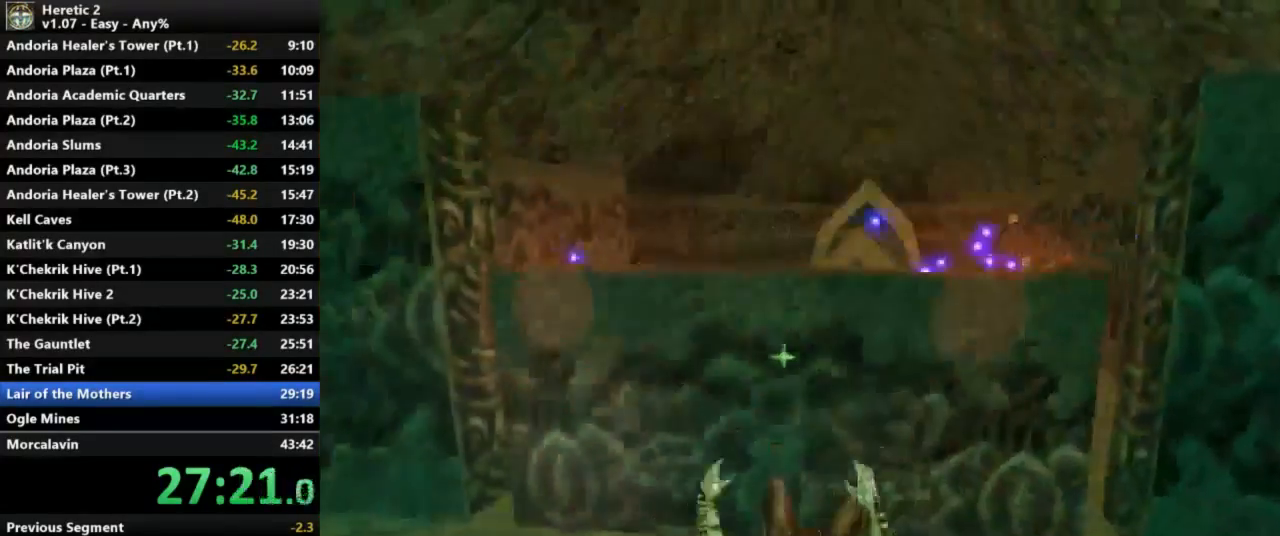
{"keys": ["w"], "mouse": [], "events": []}
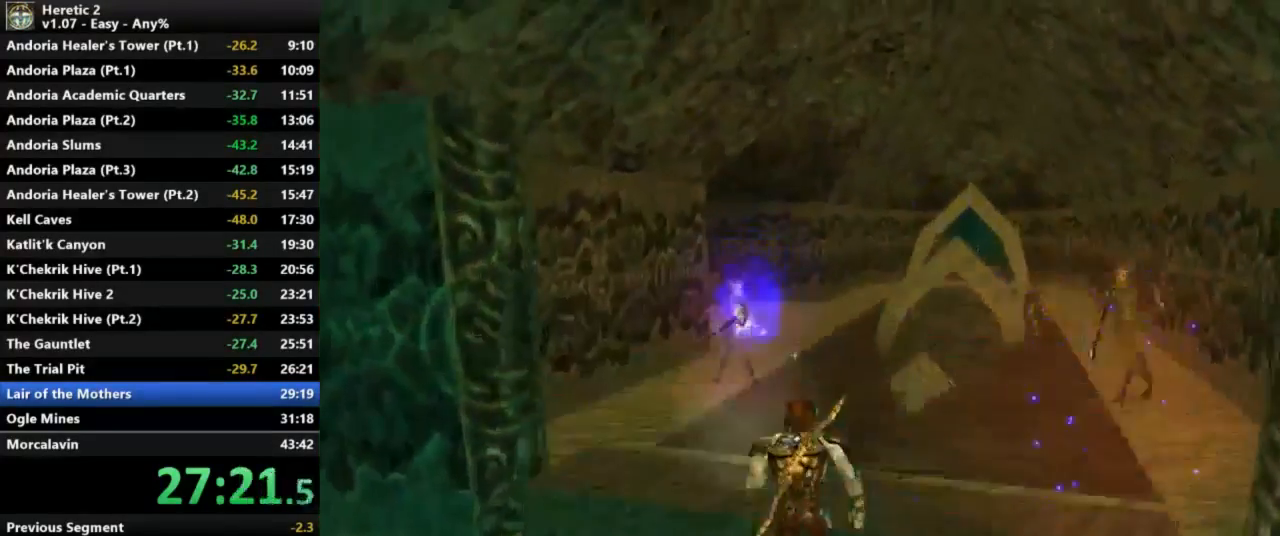
{"keys": ["w"], "mouse": [], "events": []}
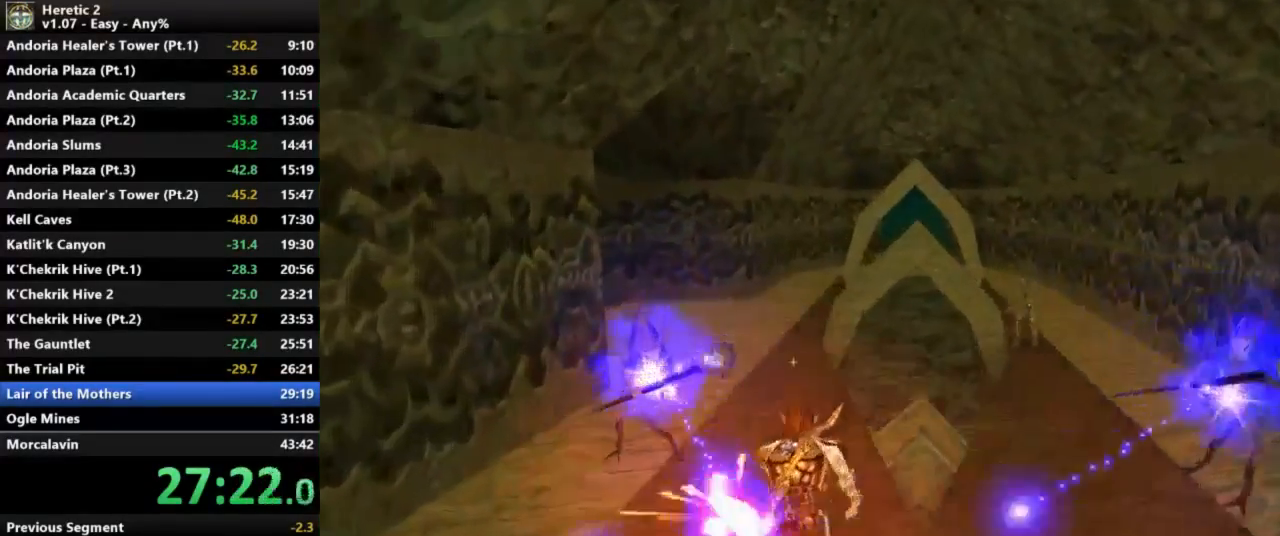
{"keys": ["w"], "mouse": [], "events": []}
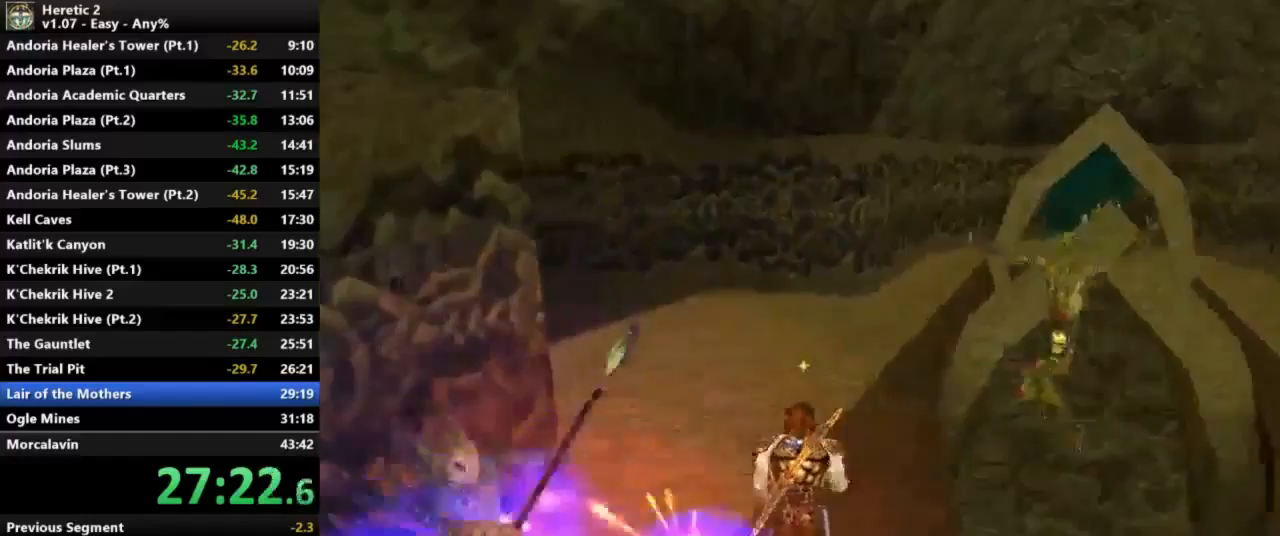
{"keys": ["w"], "mouse": [], "events": []}
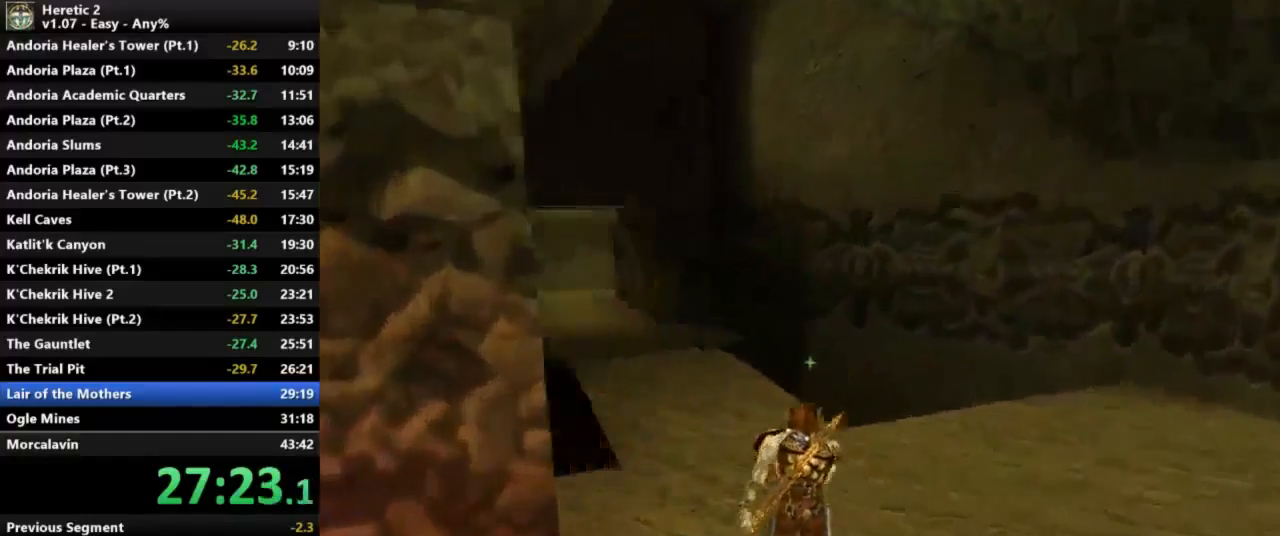
{"keys": ["w"], "mouse": [], "events": []}
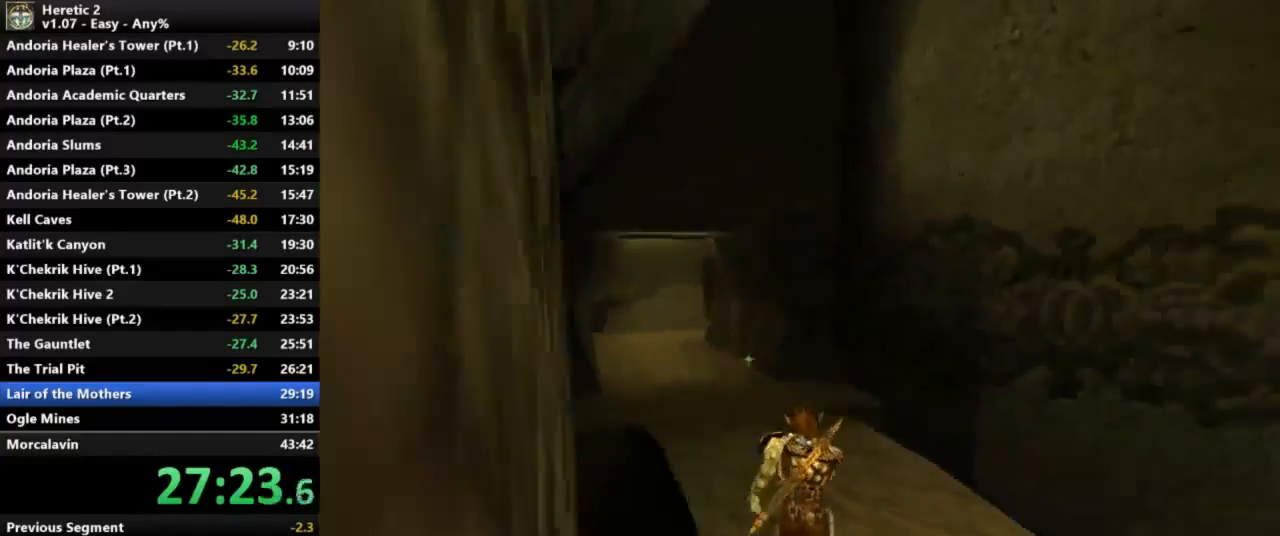
{"keys": ["w"], "mouse": [], "events": []}
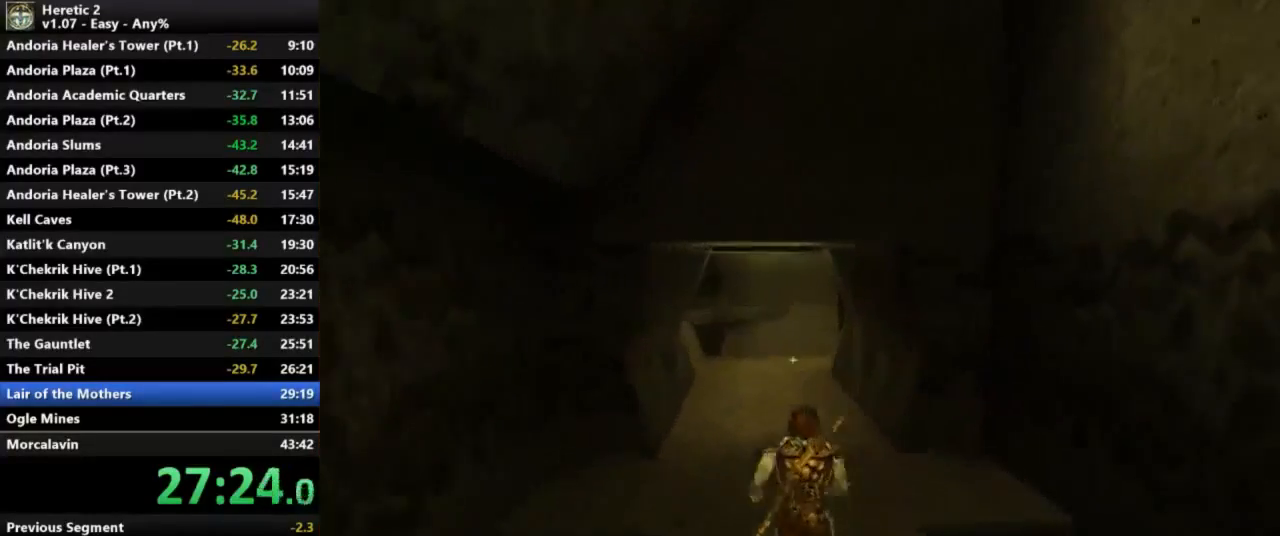
{"keys": ["w"], "mouse": [], "events": []}
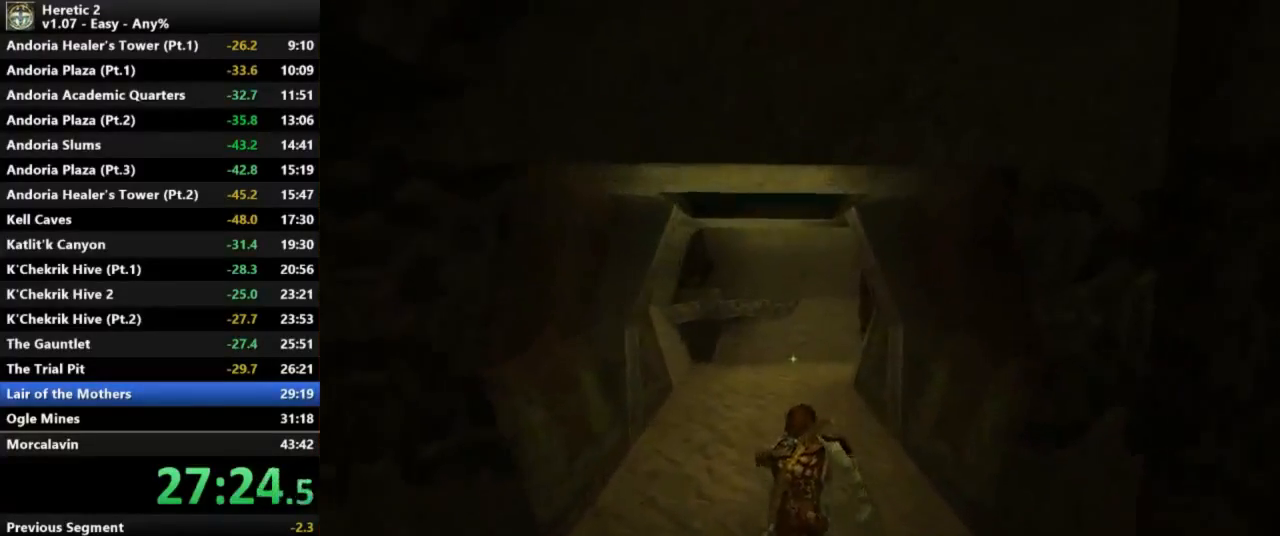
{"keys": ["w"], "mouse": [], "events": []}
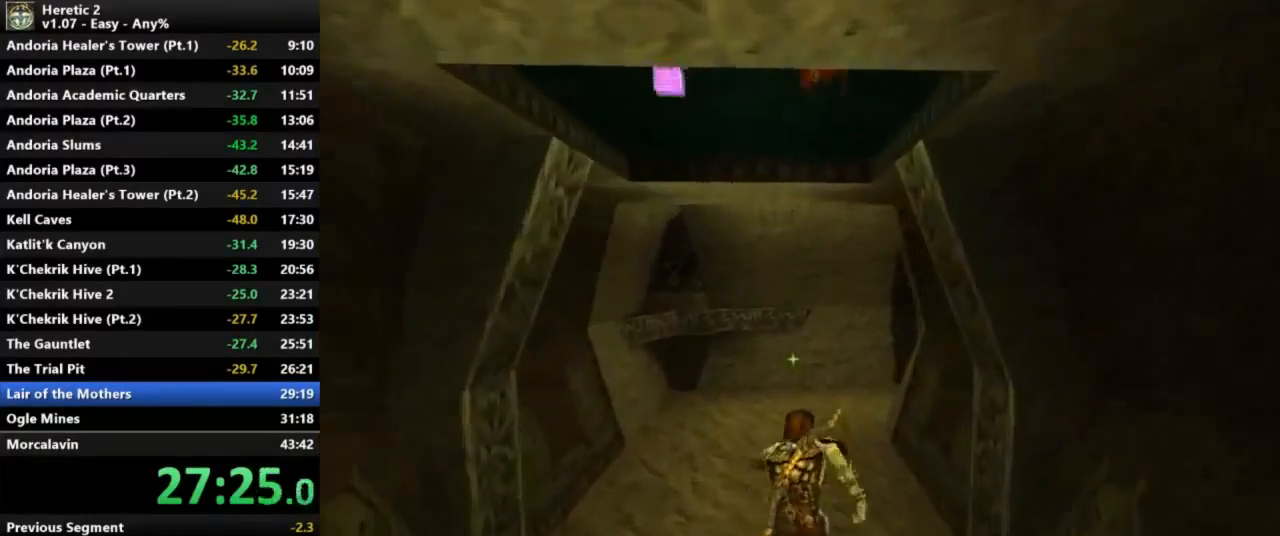
{"keys": ["w"], "mouse": [], "events": []}
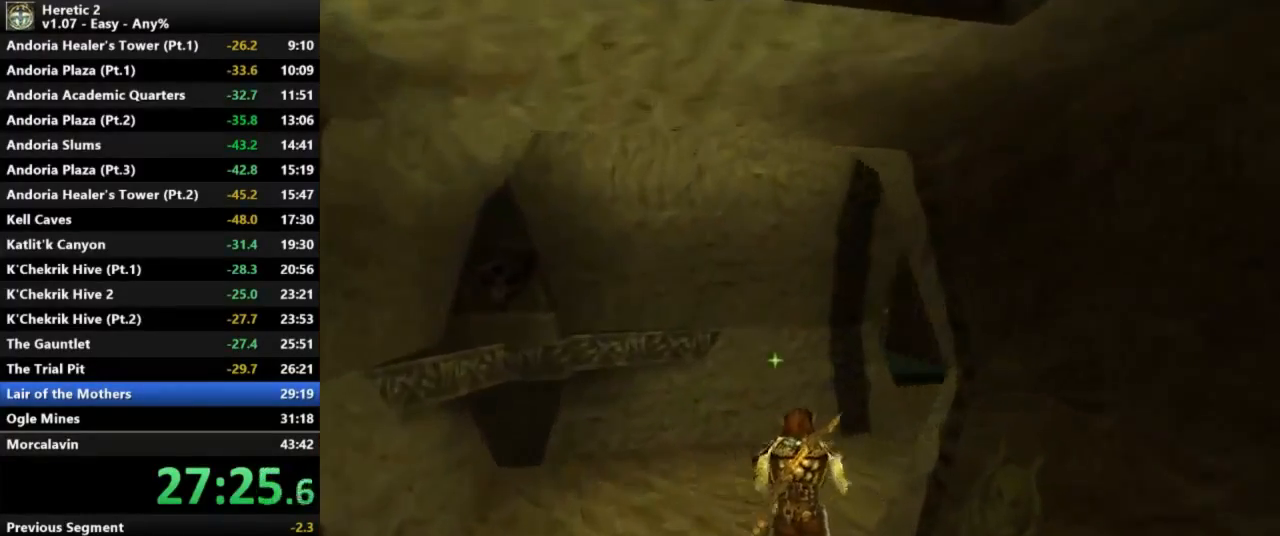
{"keys": ["w"], "mouse": [], "events": []}
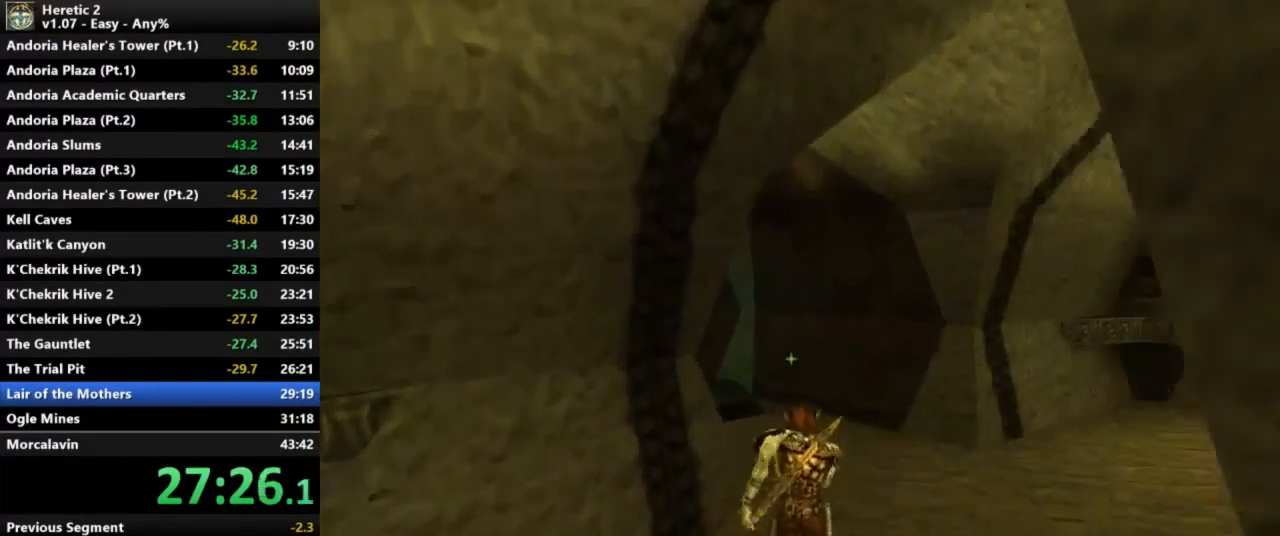
{"keys": ["w"], "mouse": [], "events": []}
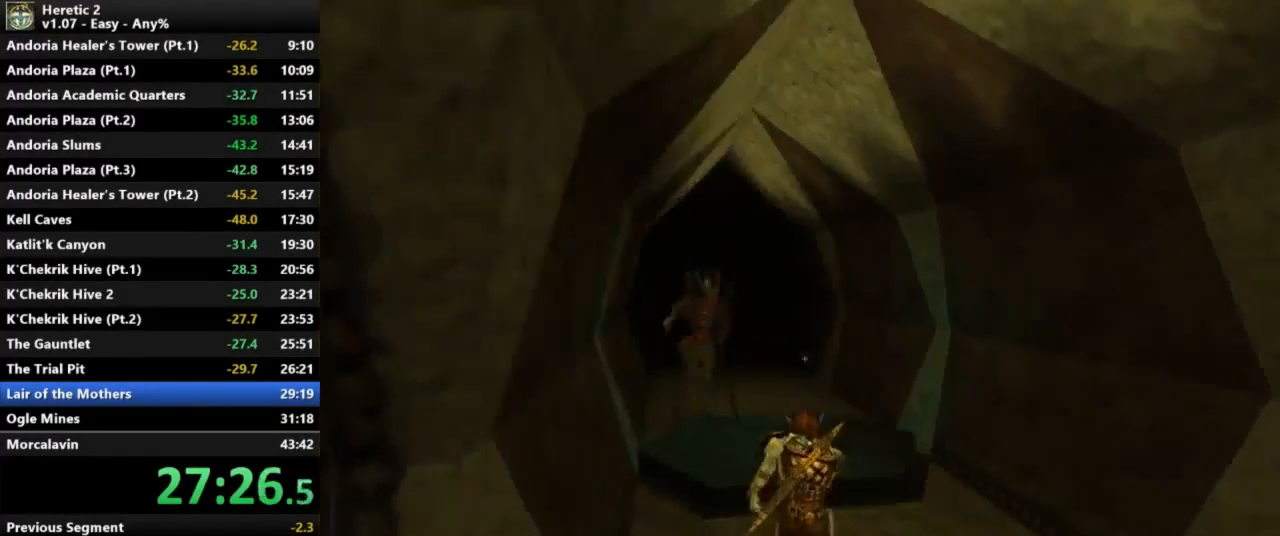
{"keys": ["s"], "mouse": [], "events": [[233, "w", "up"], [333, "s", "down"]]}
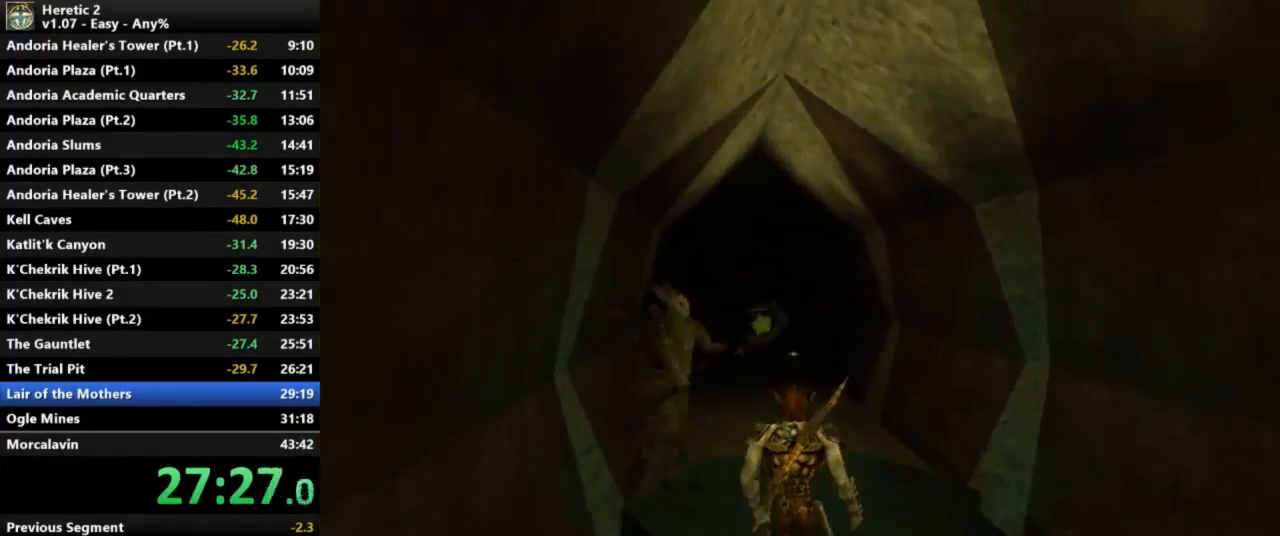
{"keys": ["c", "w"], "mouse": [], "events": [[233, "s", "up"], [333, "c", "down"], [333, "w", "down"]]}
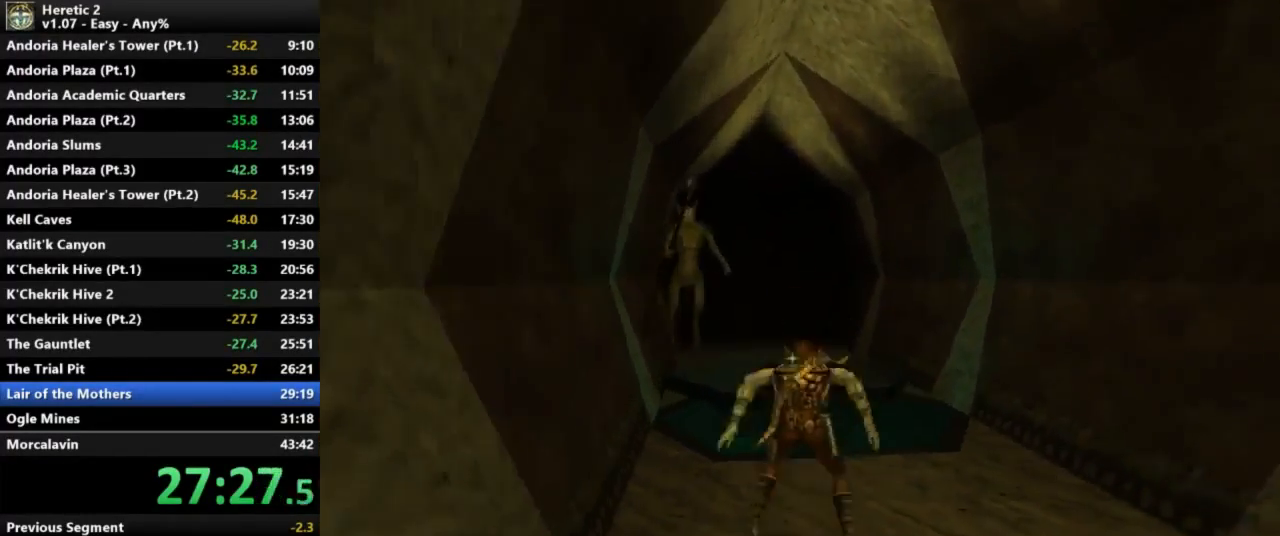
{"keys": ["c", "w"], "mouse": [], "events": []}
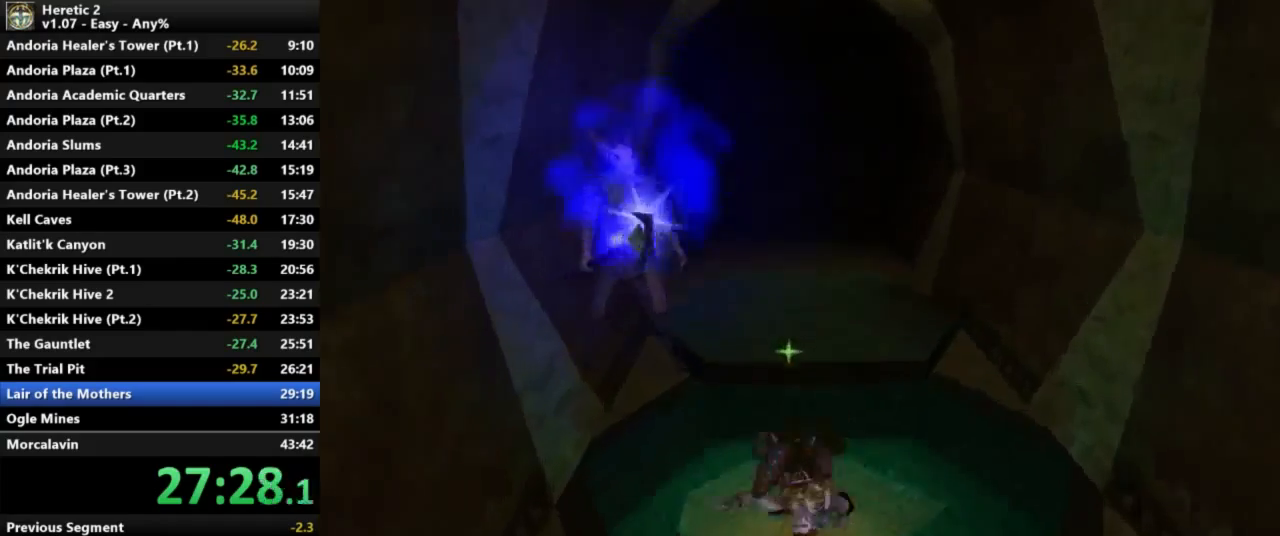
{"keys": ["c", "w"], "mouse": [], "events": []}
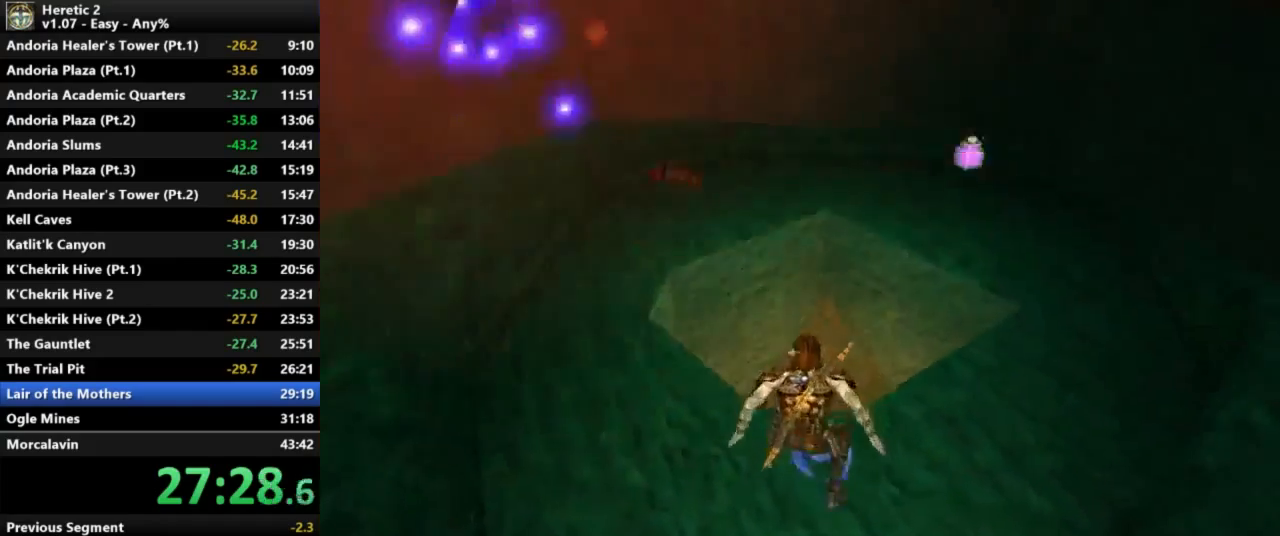
{"keys": ["c", "w"], "mouse": [], "events": []}
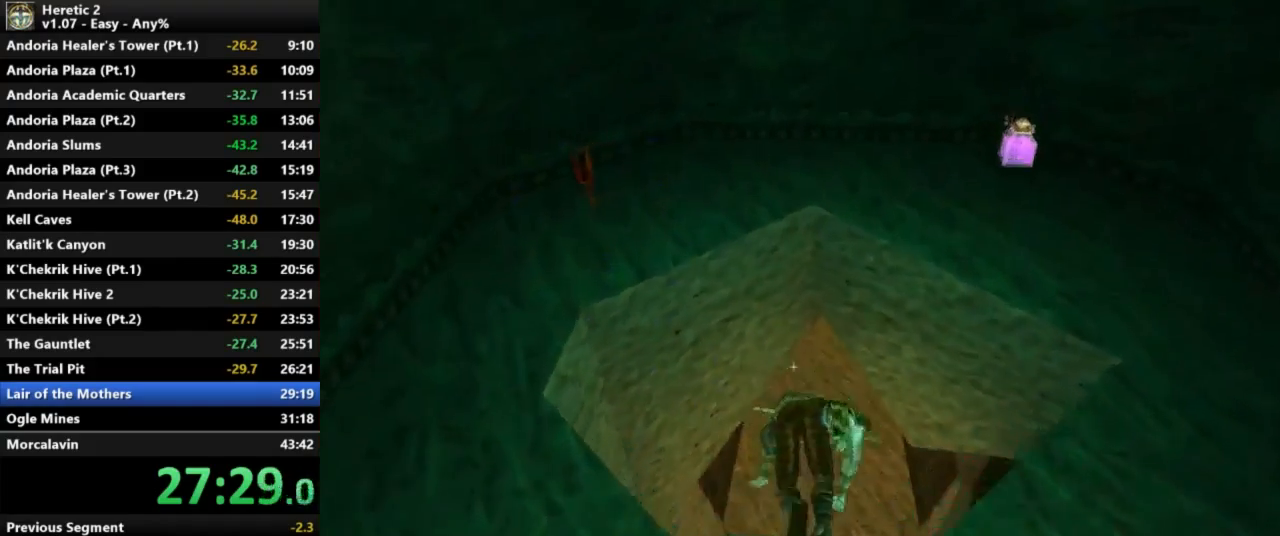
{"keys": ["w"], "mouse": [], "events": [[267, "c", "up"]]}
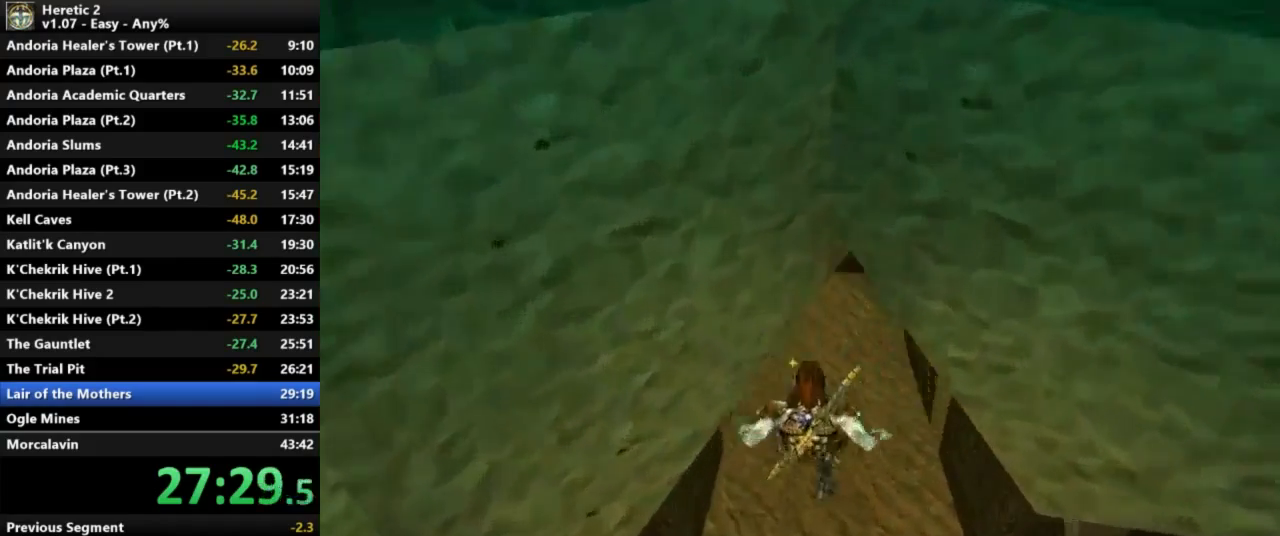
{"keys": ["w"], "mouse": [], "events": []}
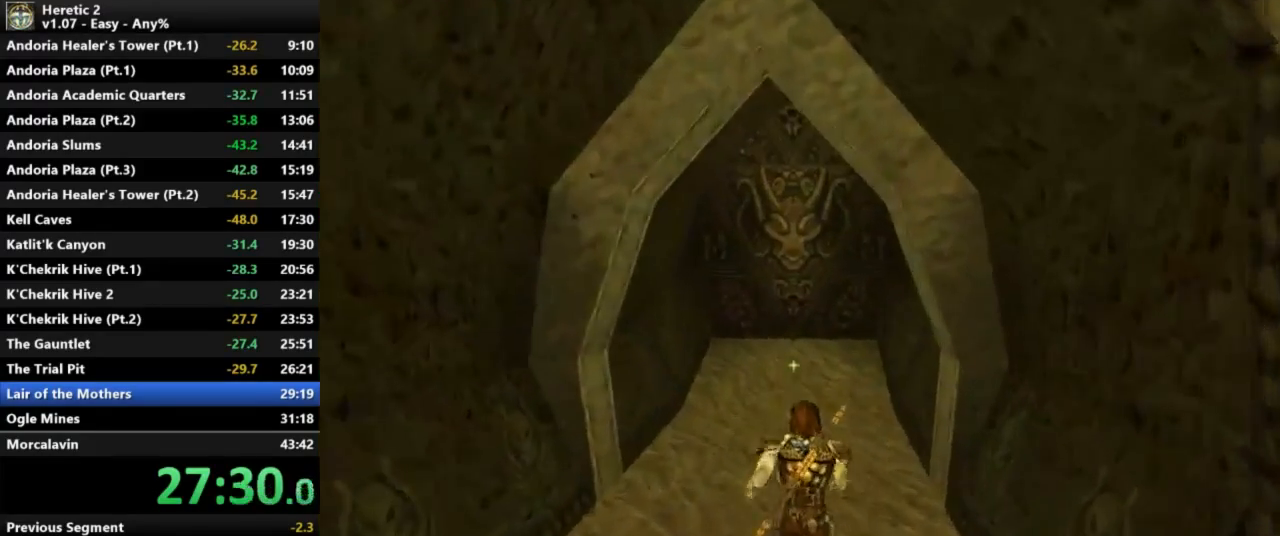
{"keys": ["w"], "mouse": [], "events": []}
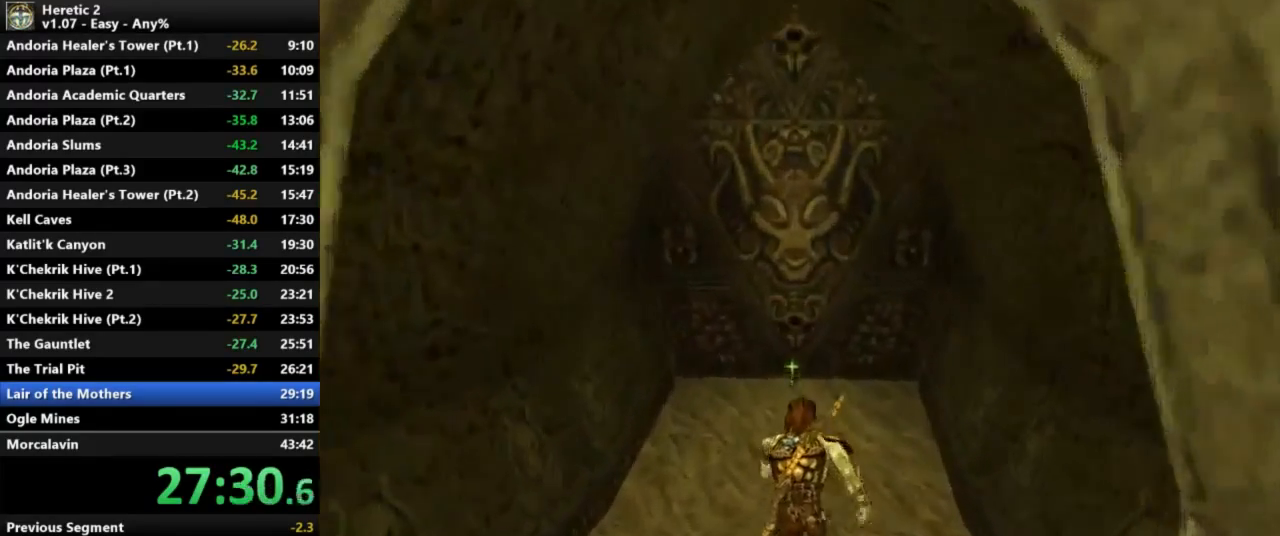
{"keys": ["w"], "mouse": [], "events": []}
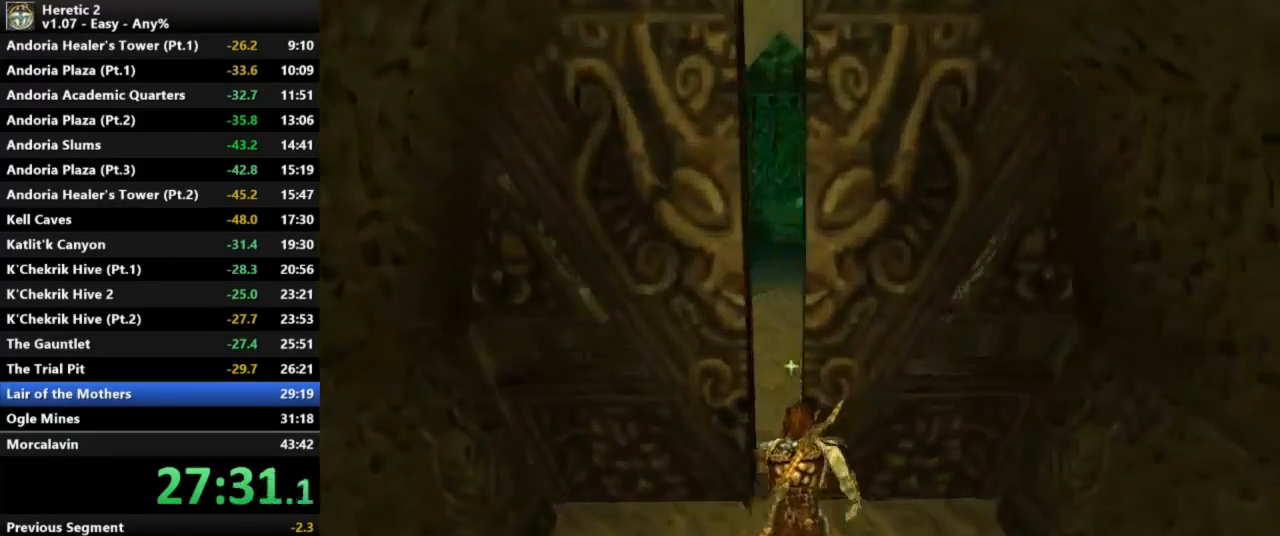
{"keys": ["w"], "mouse": [], "events": []}
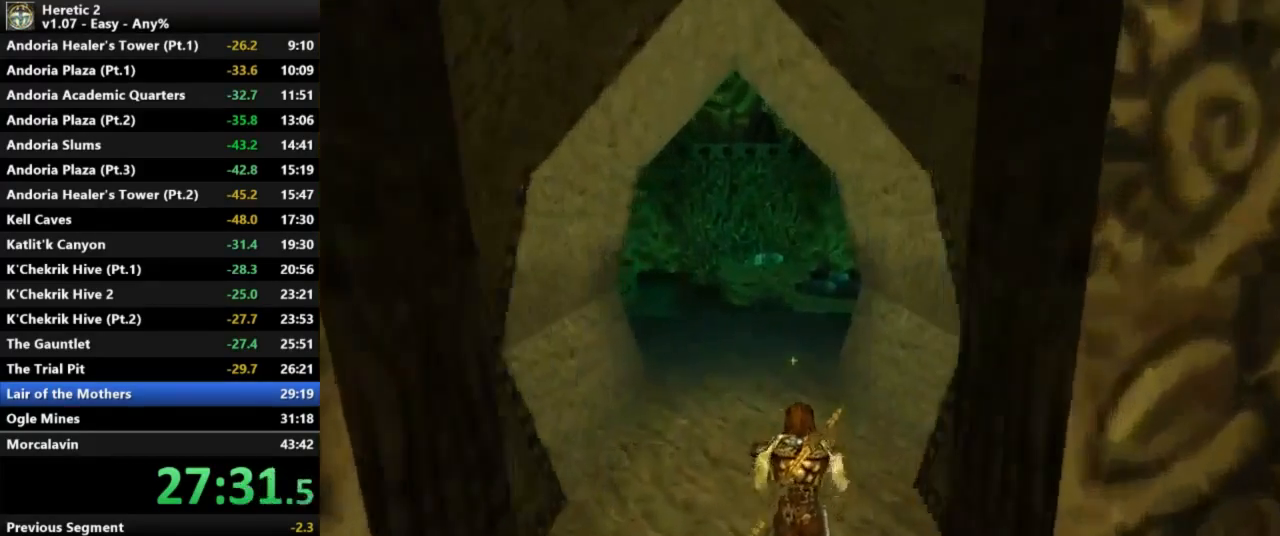
{"keys": ["w"], "mouse": [], "events": []}
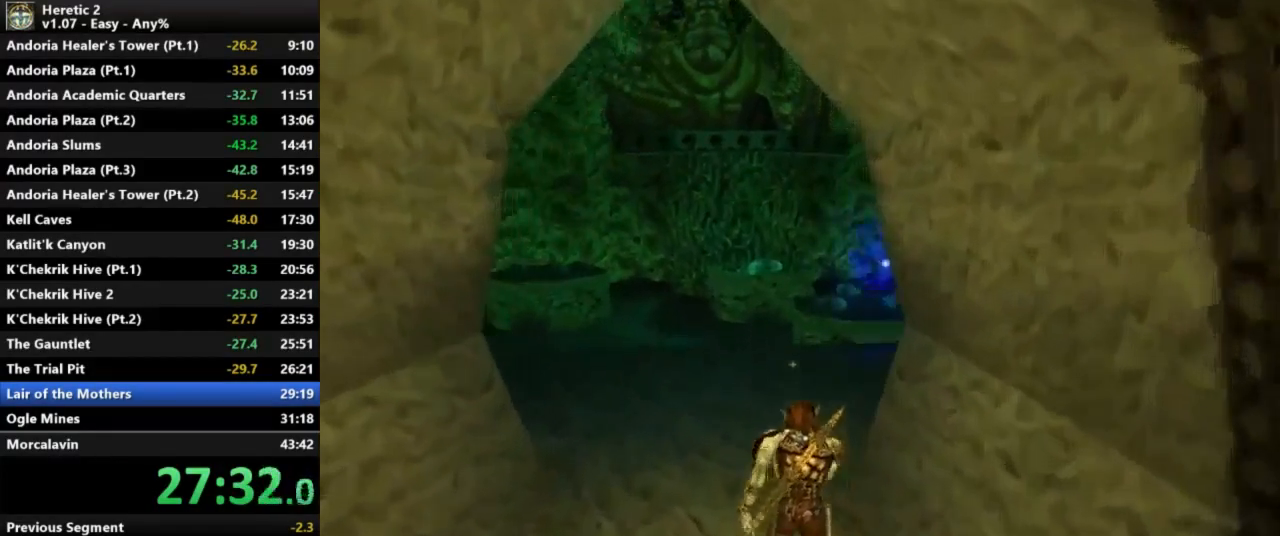
{"keys": ["w"], "mouse": [], "events": []}